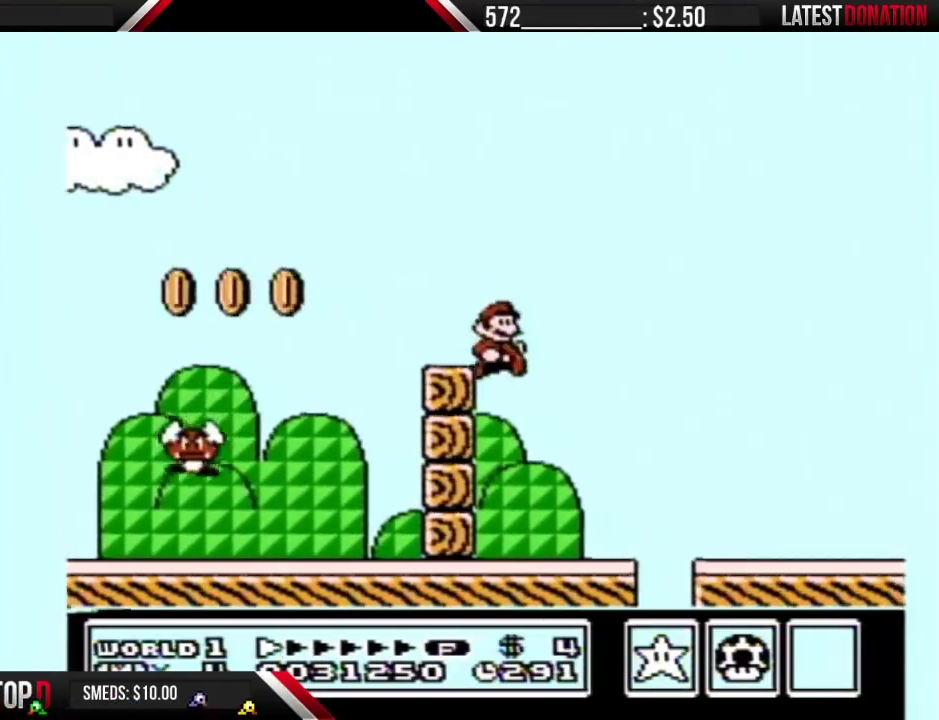
Gameplay with a controller (Nintendo layout); each line is a JSON object with the inputs held at the frame after it. "events" lists button and stick changes between this image and that frame as [ms after this image, input, new state], when the widget could be followed in between. Not read: L3 R3.
{"buttons": ["B", "DPAD_RIGHT"], "events": []}
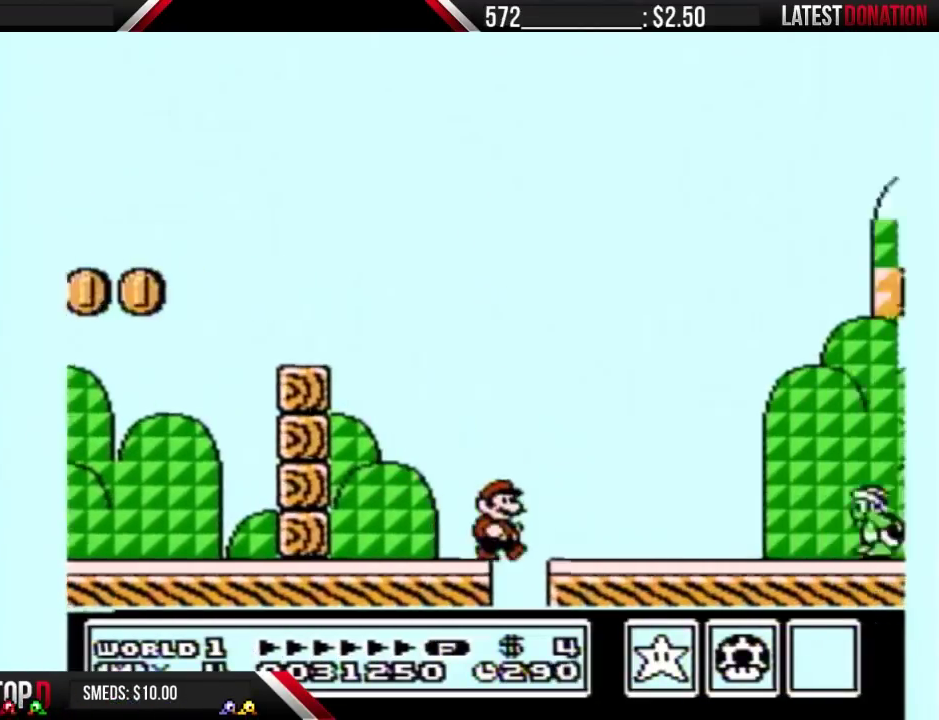
{"buttons": ["B", "DPAD_RIGHT"], "events": [[267, "A", "down"], [500, "A", "up"]]}
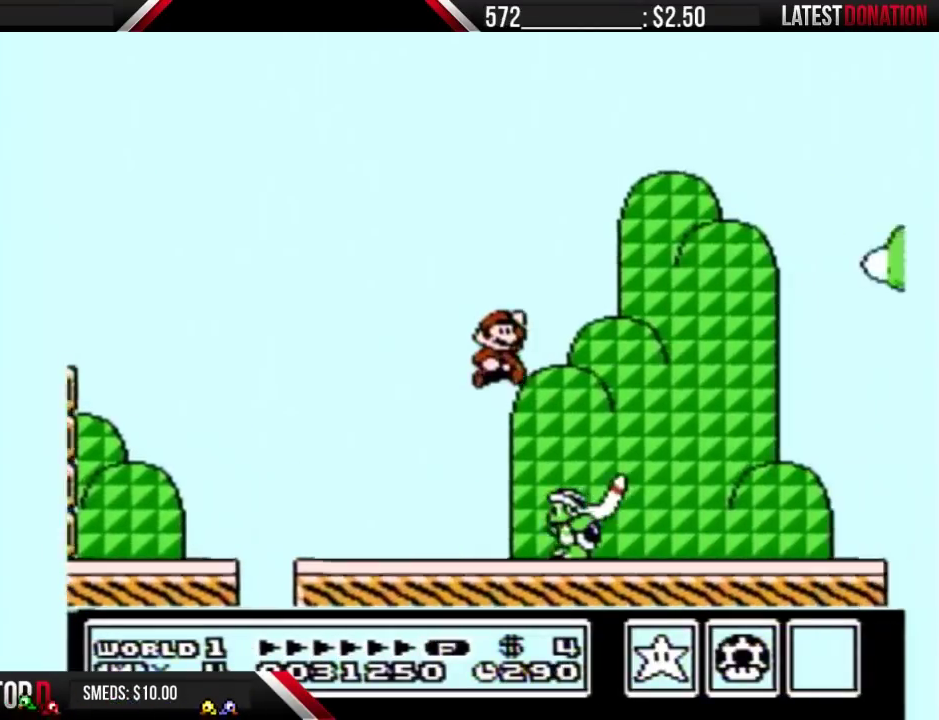
{"buttons": ["B", "DPAD_RIGHT"], "events": []}
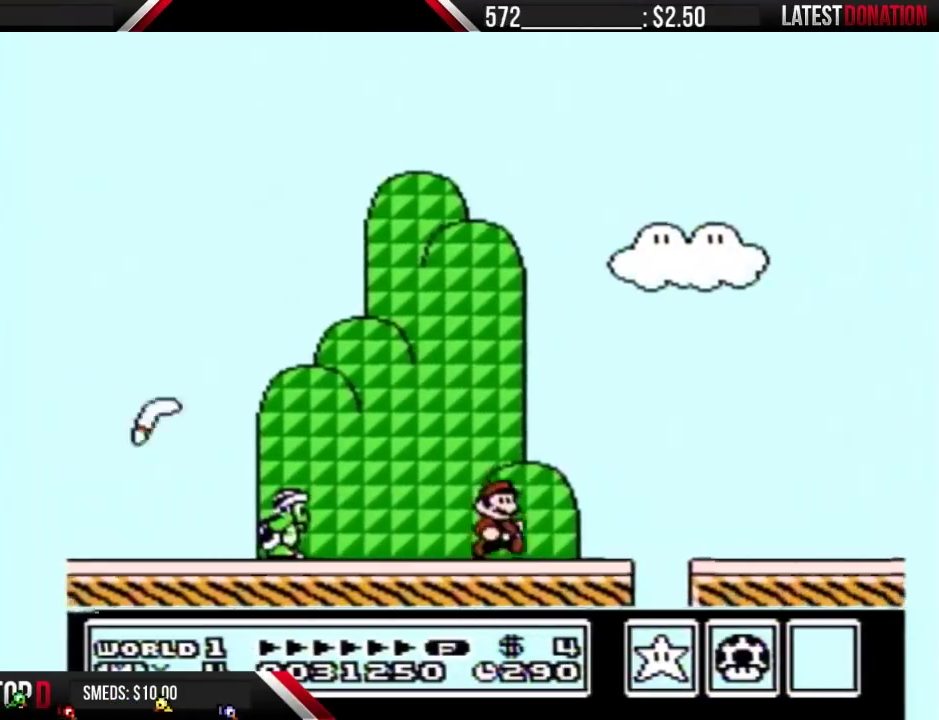
{"buttons": ["B", "DPAD_RIGHT"], "events": []}
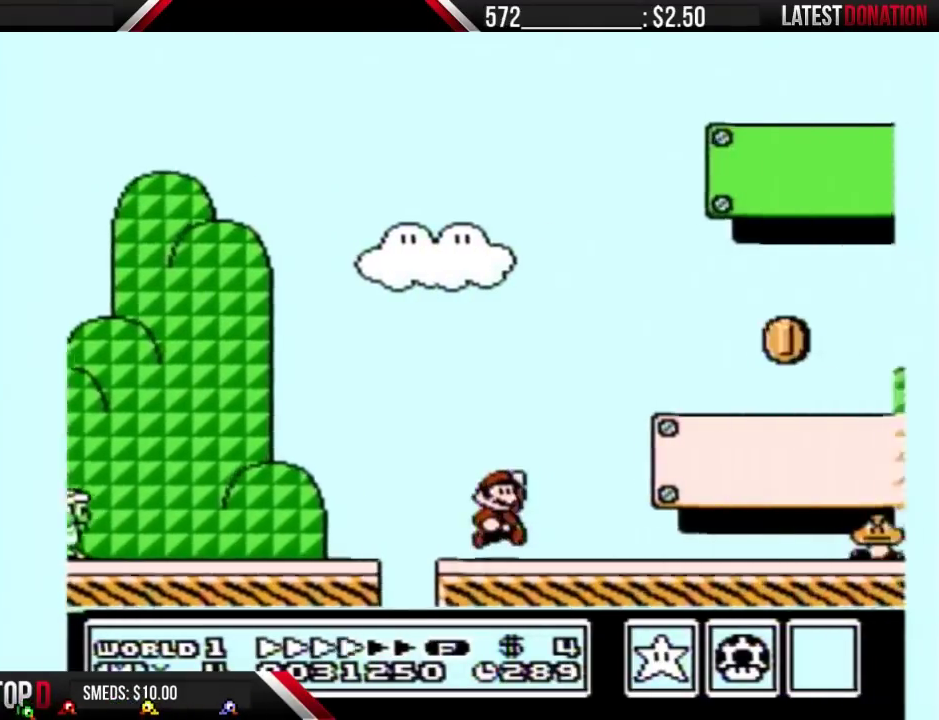
{"buttons": ["B", "DPAD_RIGHT"], "events": [[33, "A", "down"], [300, "A", "up"]]}
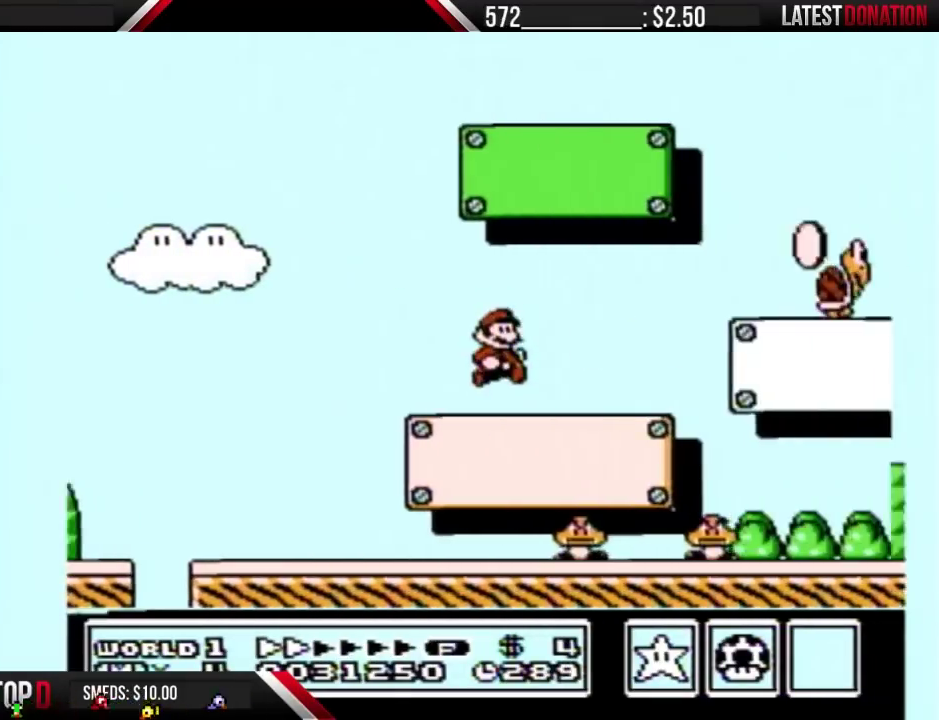
{"buttons": ["A", "B", "DPAD_RIGHT"], "events": [[300, "A", "down"]]}
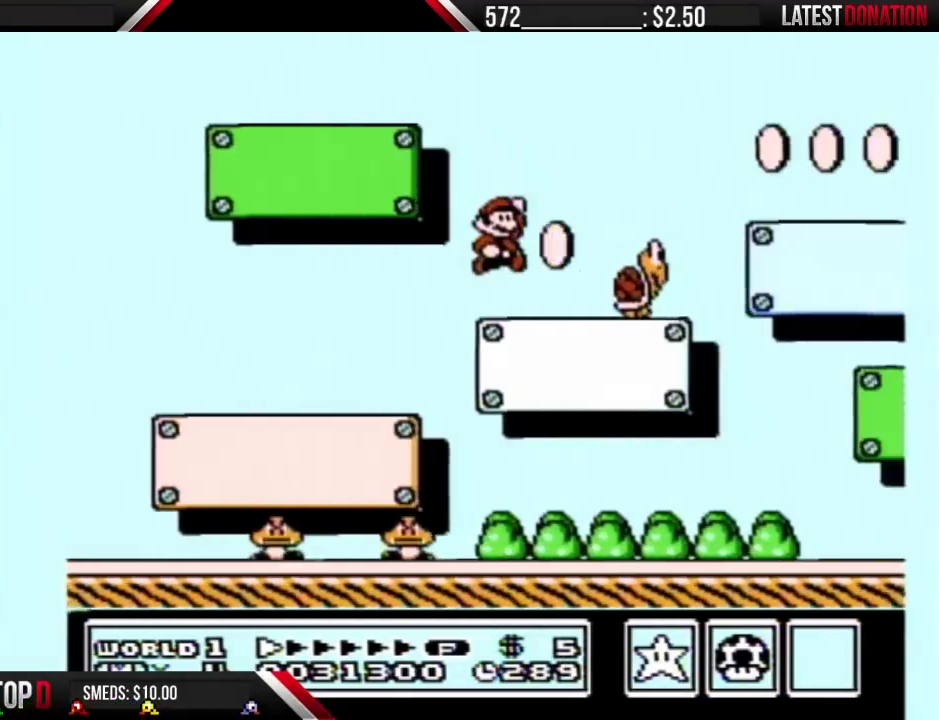
{"buttons": ["B", "DPAD_LEFT"], "events": [[100, "A", "up"], [167, "DPAD_RIGHT", "up"], [200, "DPAD_LEFT", "down"]]}
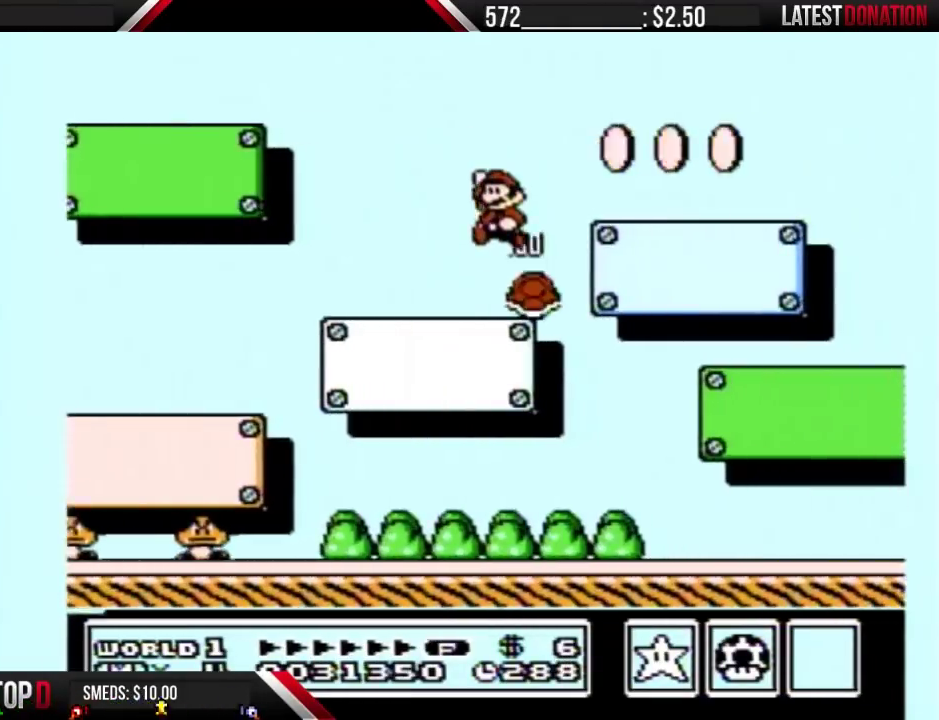
{"buttons": ["B", "DPAD_DOWN"], "events": [[200, "DPAD_LEFT", "up"], [233, "DPAD_RIGHT", "down"], [433, "DPAD_DOWN", "down"], [433, "DPAD_RIGHT", "up"]]}
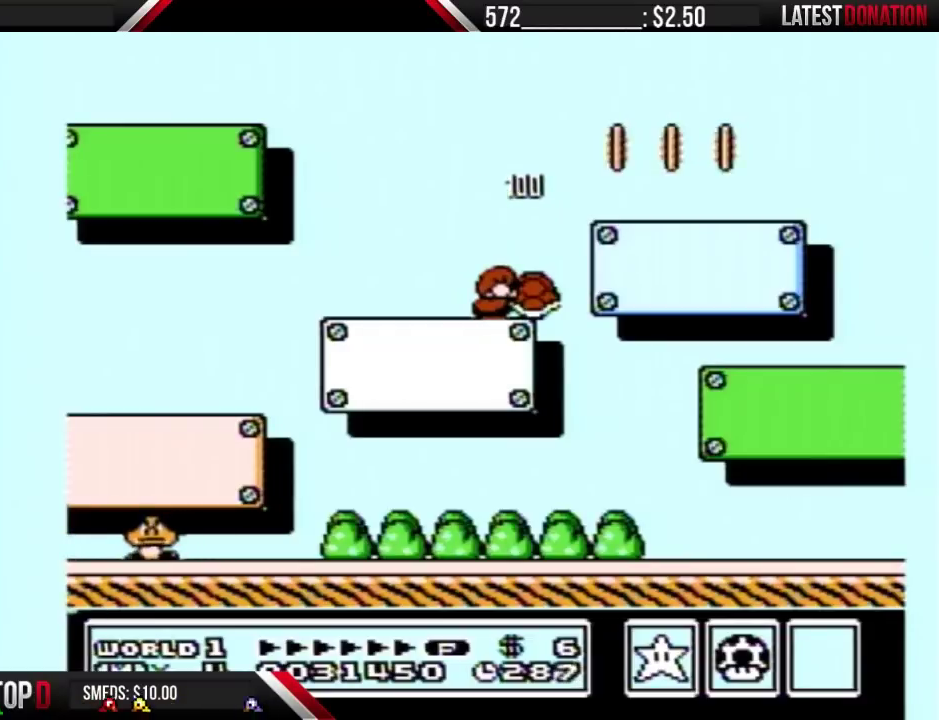
{"buttons": ["B", "DPAD_DOWN"], "events": []}
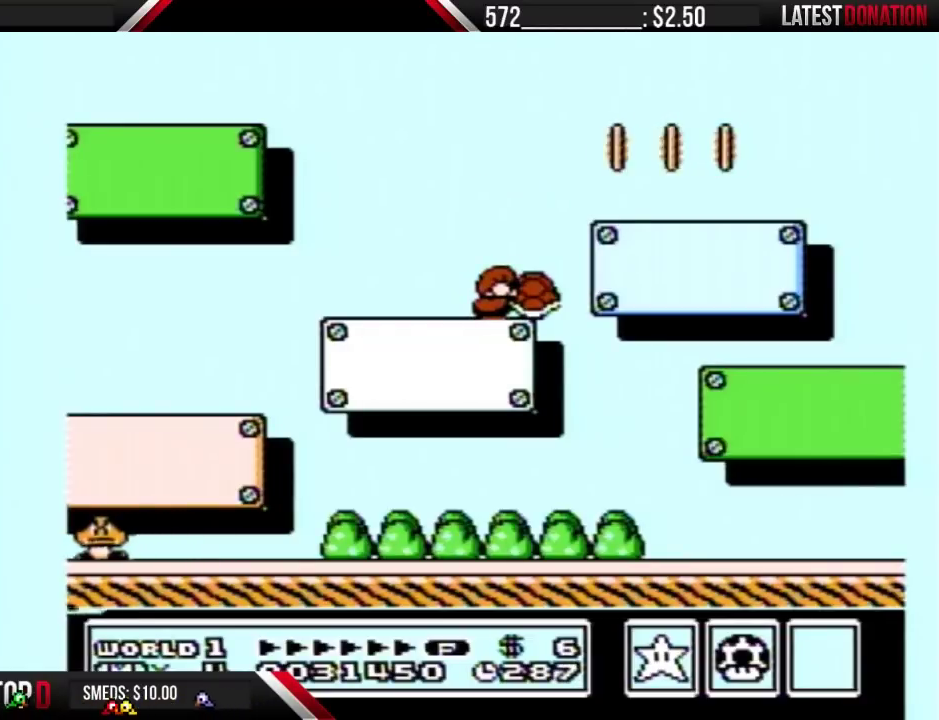
{"buttons": ["B", "DPAD_DOWN"], "events": []}
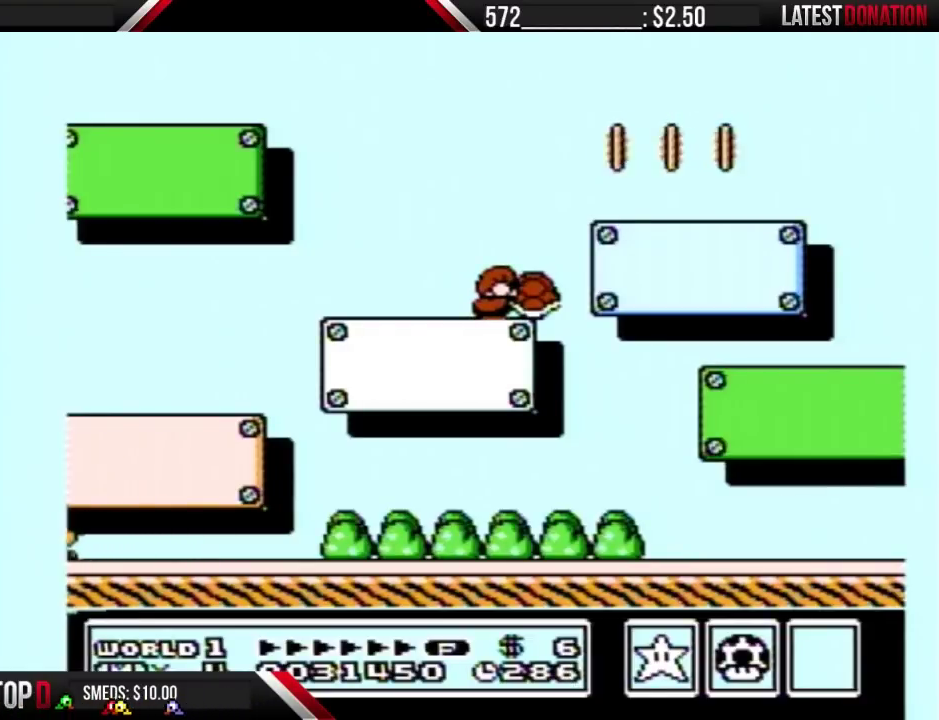
{"buttons": ["B", "DPAD_DOWN"], "events": []}
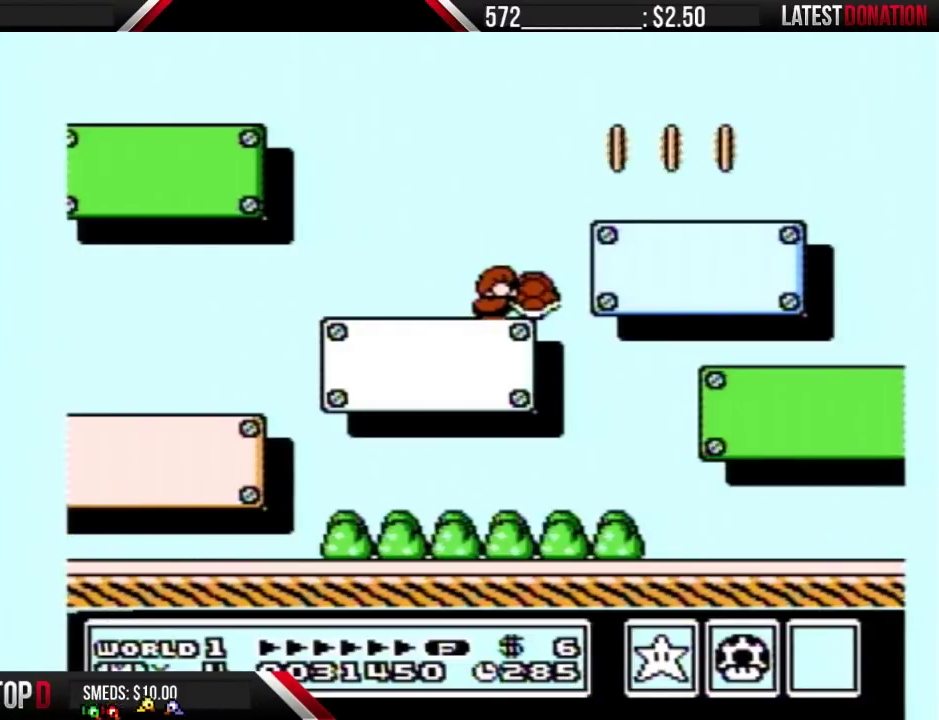
{"buttons": ["B", "DPAD_DOWN"], "events": []}
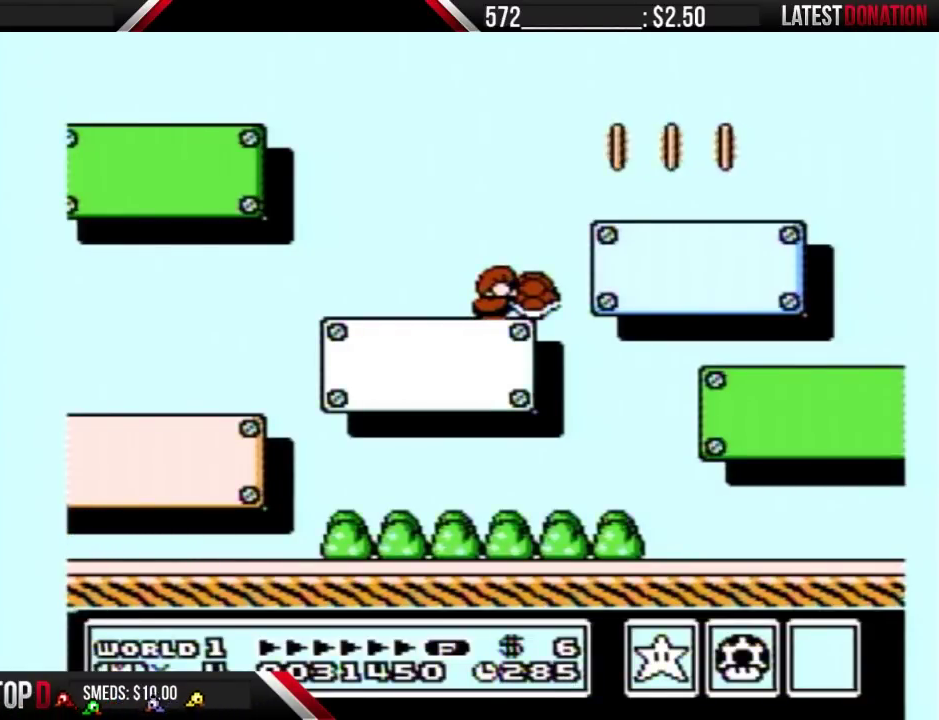
{"buttons": ["B", "DPAD_DOWN"], "events": []}
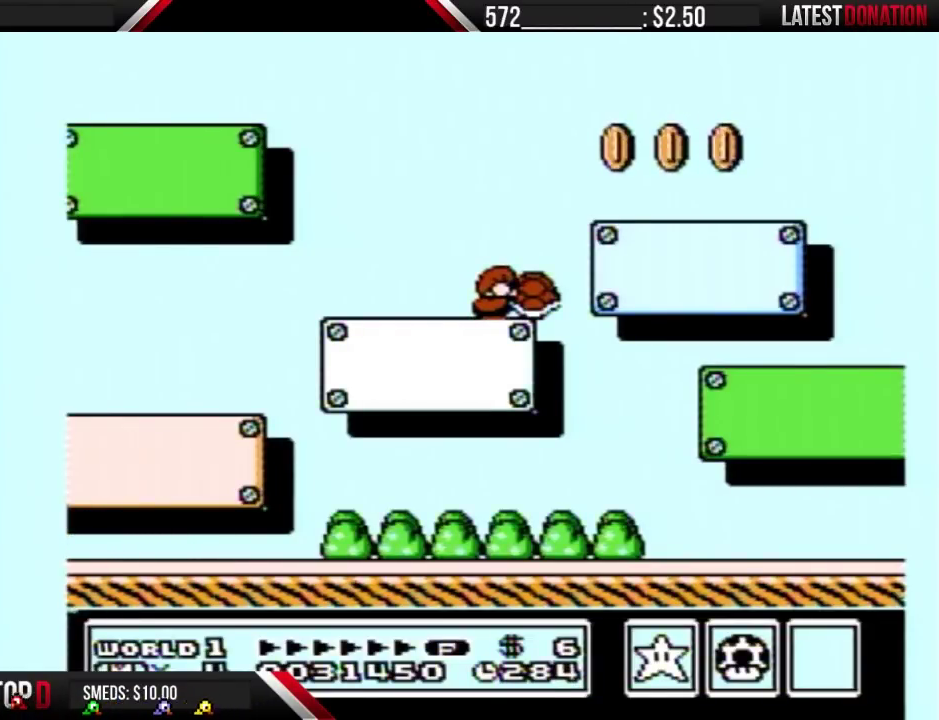
{"buttons": ["B", "DPAD_DOWN"], "events": []}
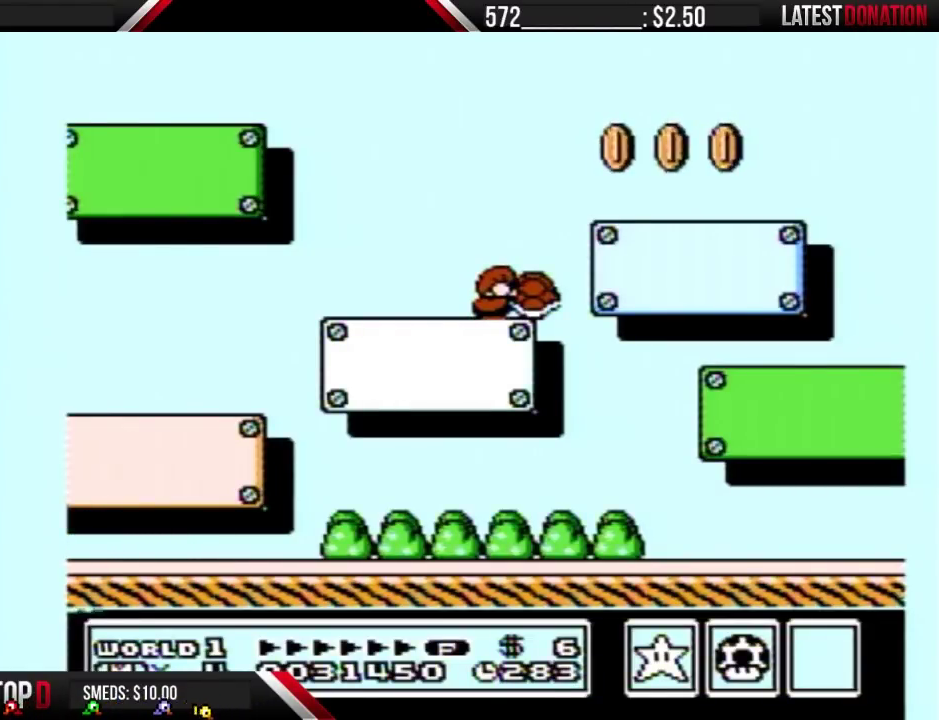
{"buttons": ["B", "DPAD_DOWN"], "events": []}
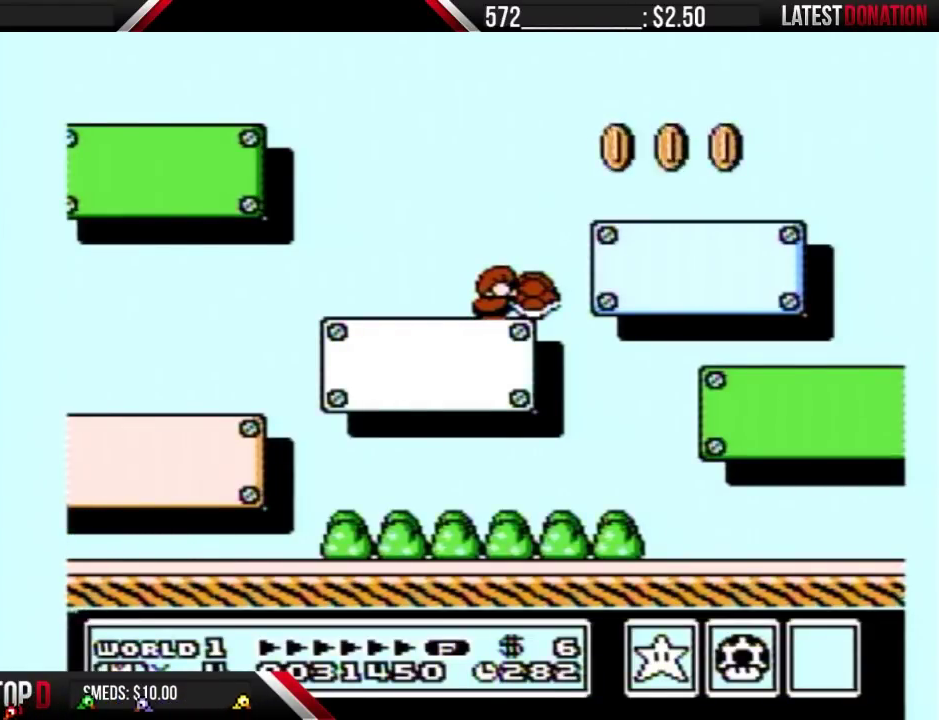
{"buttons": ["B", "DPAD_DOWN"], "events": []}
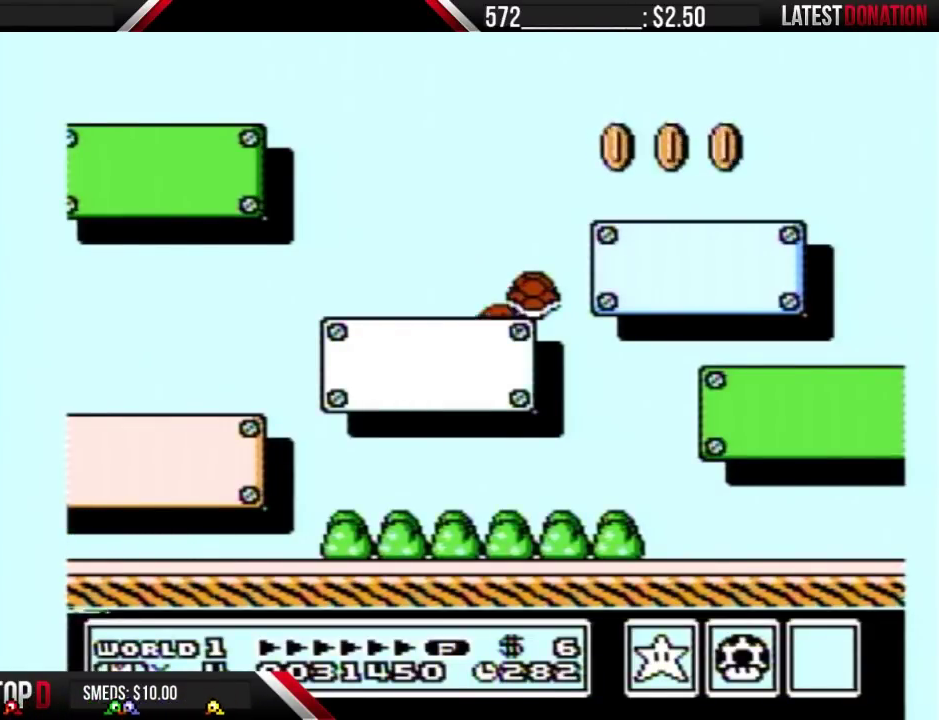
{"buttons": ["B", "DPAD_RIGHT"], "events": [[200, "DPAD_DOWN", "up"], [200, "DPAD_RIGHT", "down"]]}
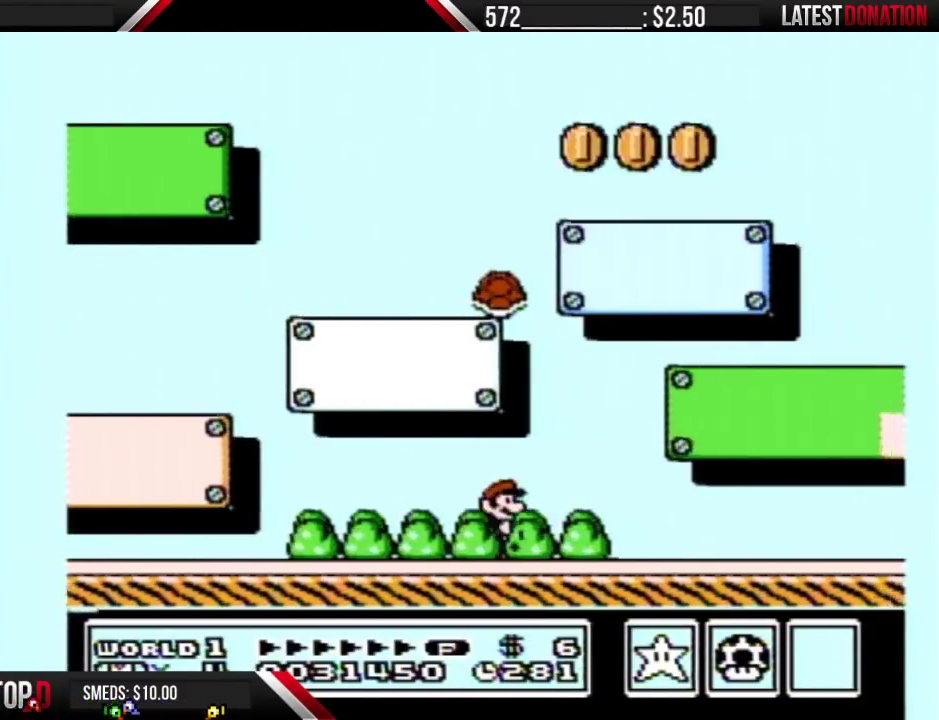
{"buttons": ["B", "DPAD_RIGHT"], "events": []}
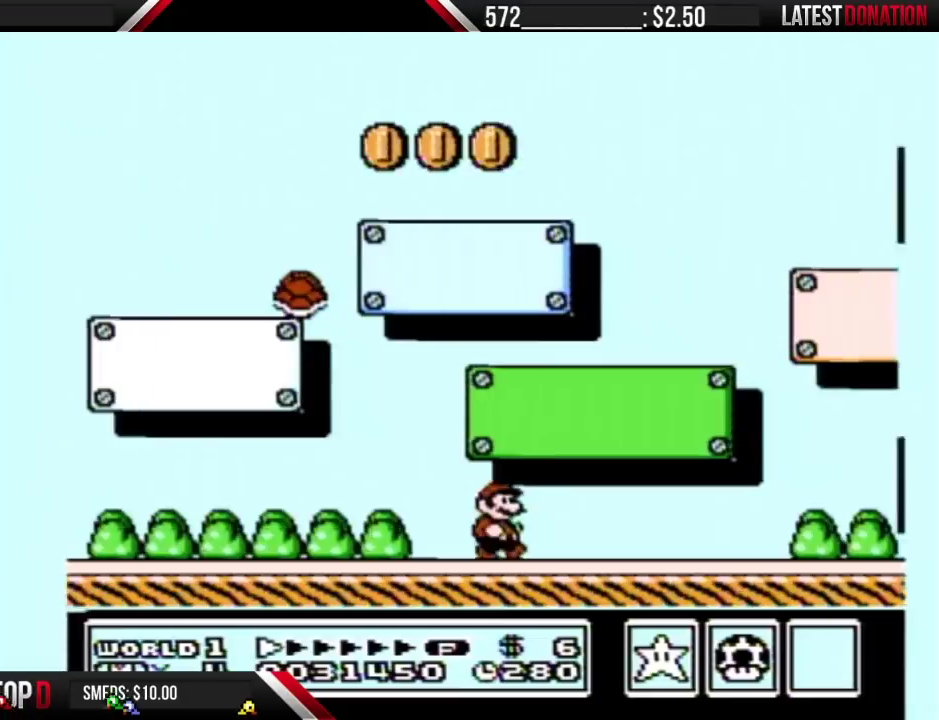
{"buttons": ["B", "DPAD_RIGHT"], "events": []}
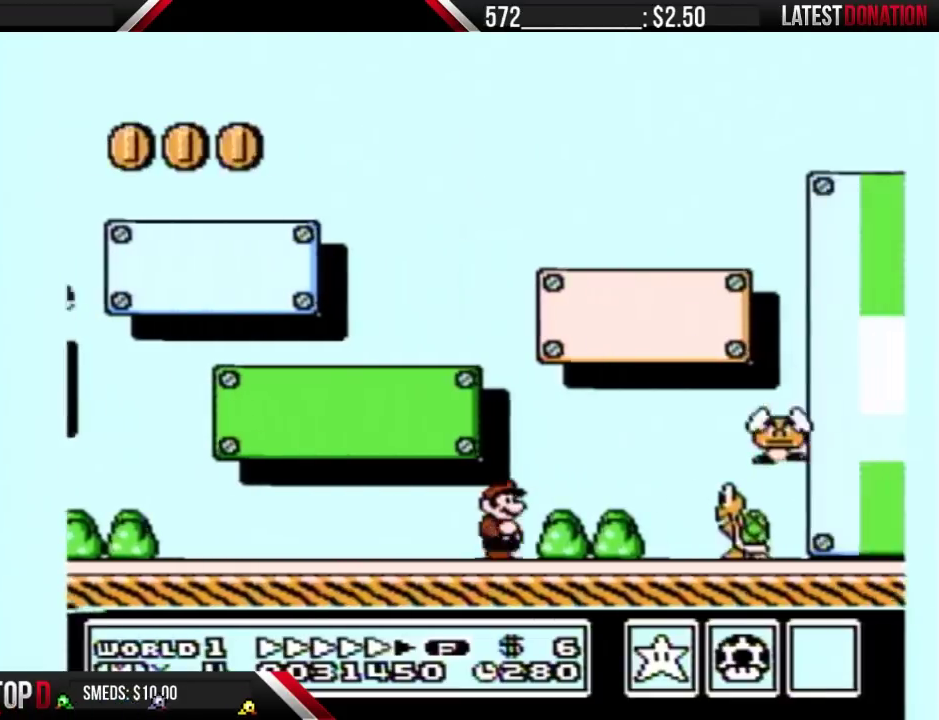
{"buttons": ["B", "DPAD_RIGHT"], "events": []}
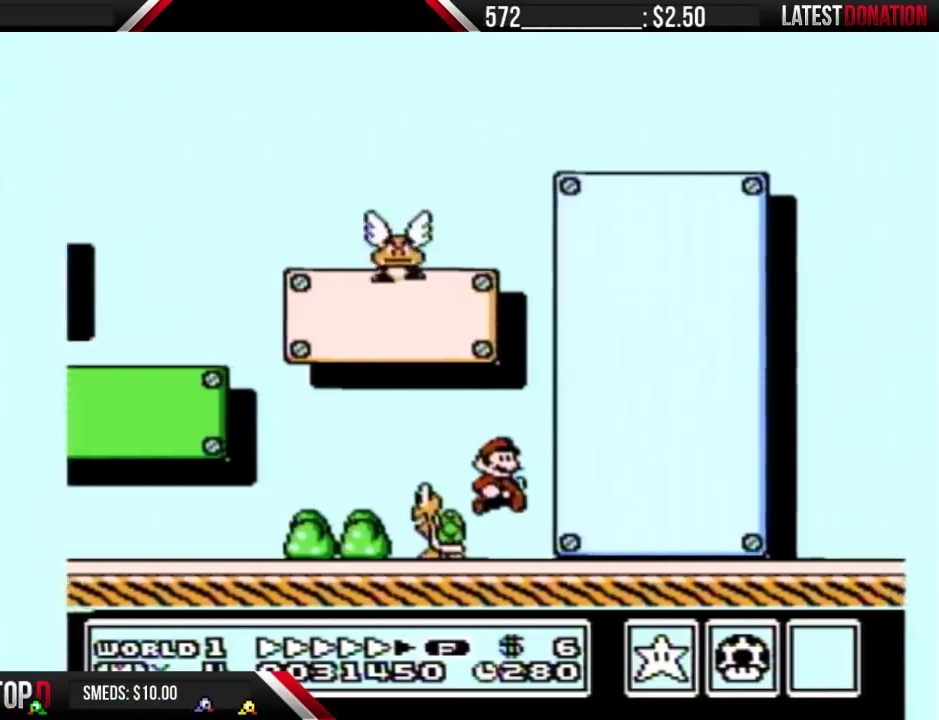
{"buttons": ["B", "DPAD_RIGHT"], "events": []}
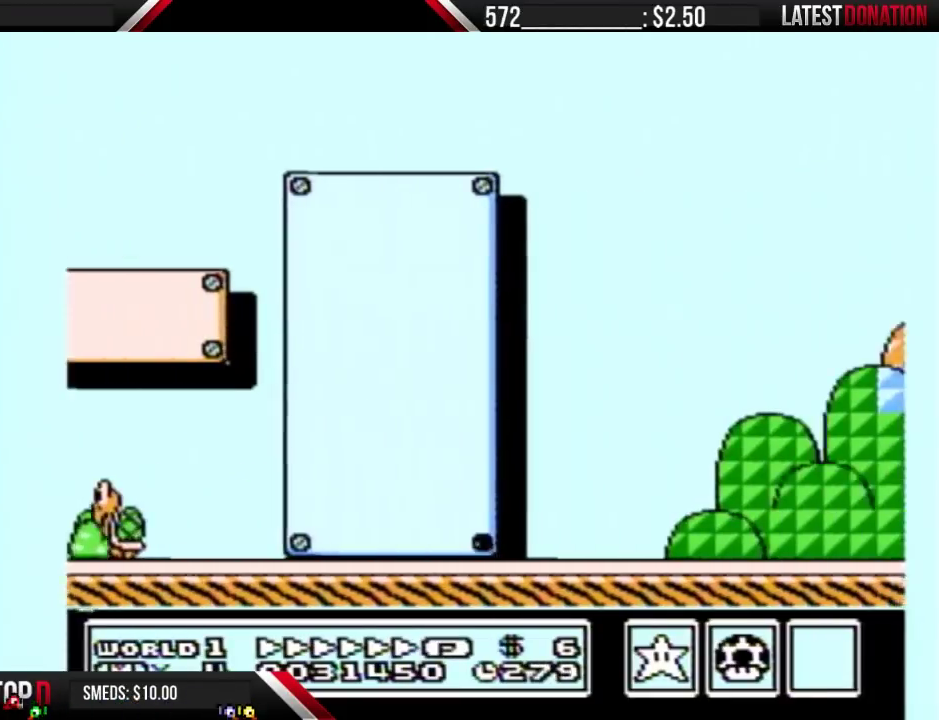
{"buttons": ["B", "DPAD_RIGHT"], "events": [[200, "A", "down"], [433, "A", "up"]]}
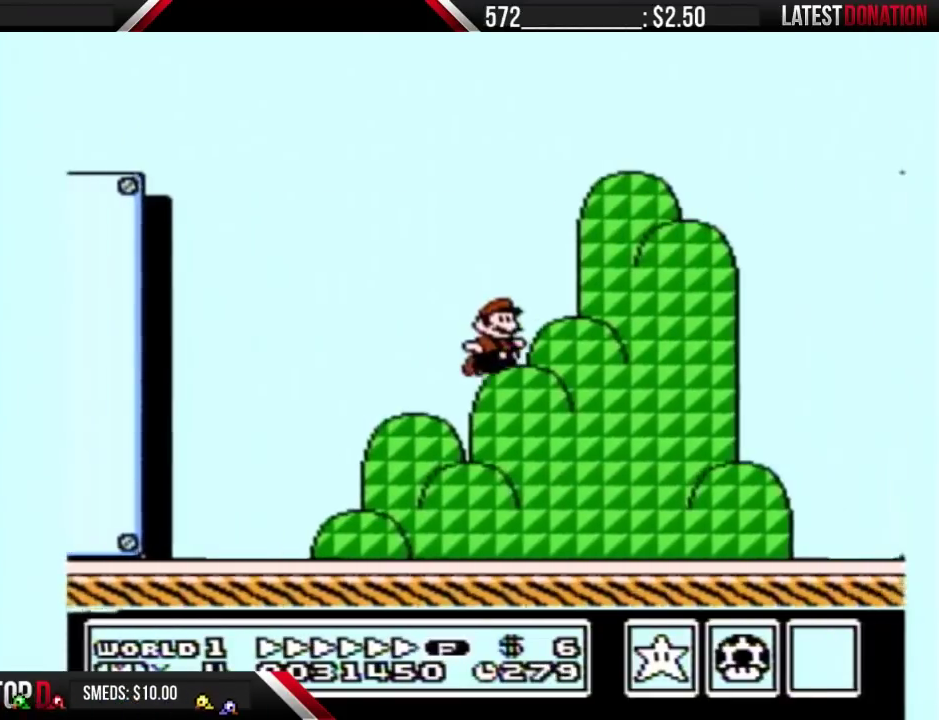
{"buttons": ["B", "DPAD_RIGHT"], "events": []}
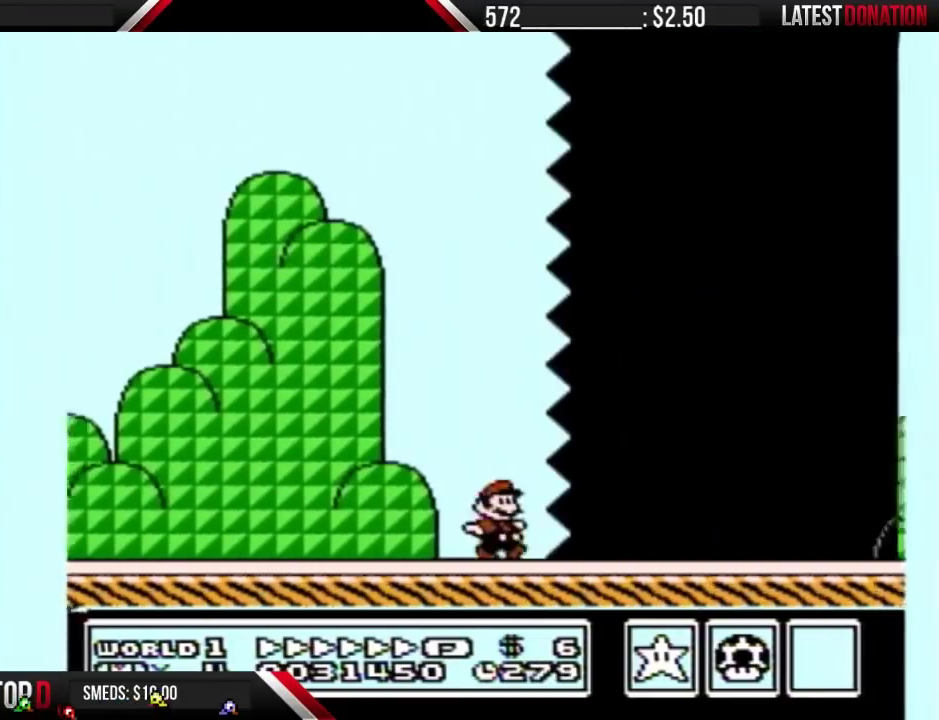
{"buttons": ["B", "DPAD_RIGHT"], "events": []}
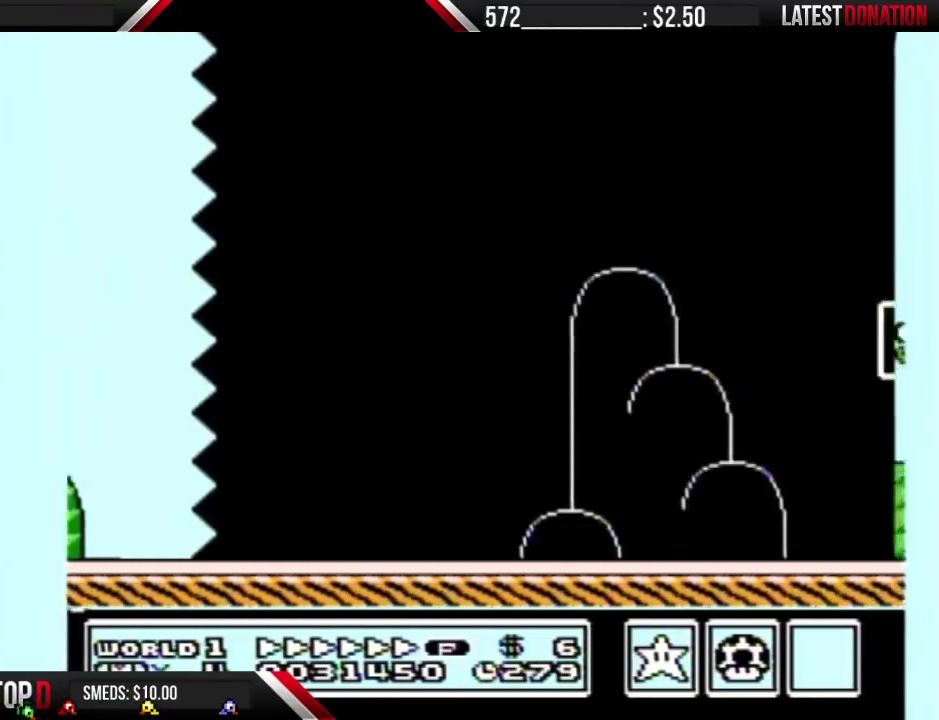
{"buttons": ["B", "DPAD_RIGHT"], "events": []}
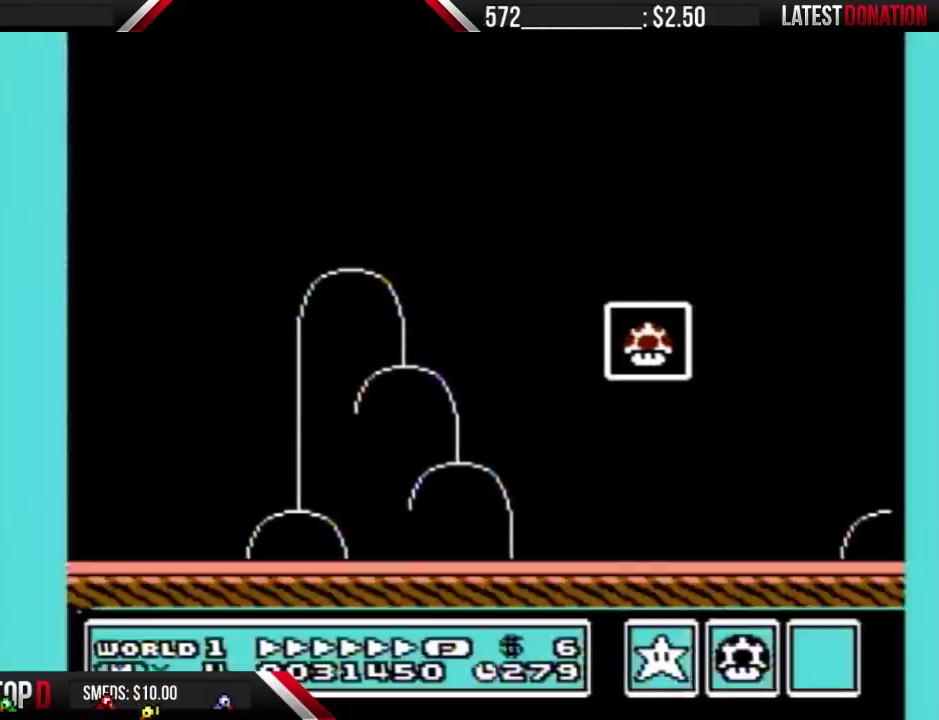
{"buttons": ["B", "DPAD_RIGHT"], "events": [[433, "DPAD_RIGHT", "up"], [500, "DPAD_RIGHT", "down"]]}